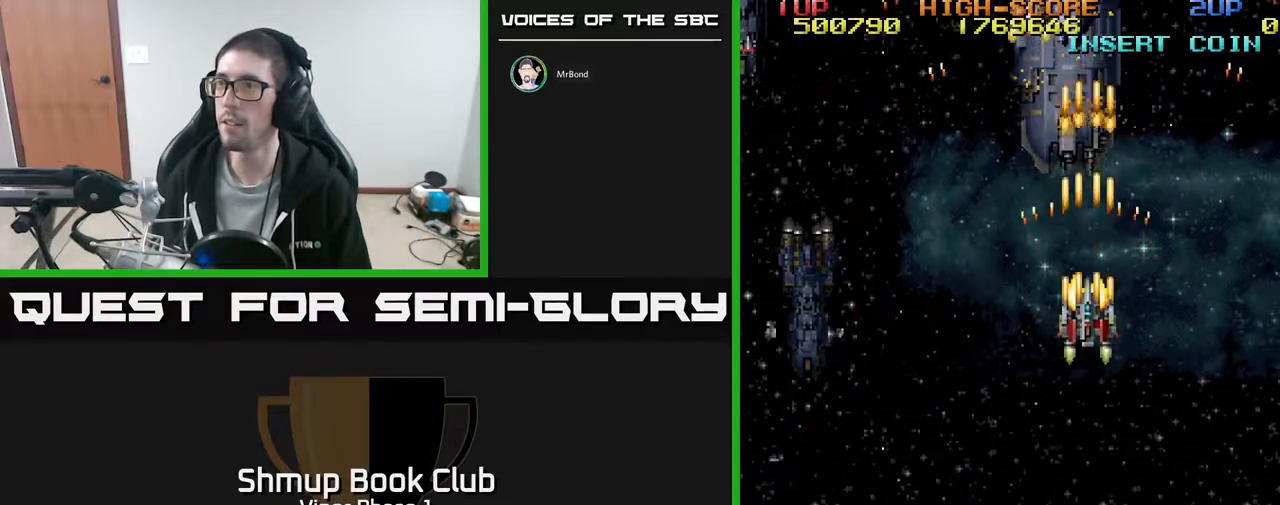
Gameplay with a controller (Xbox layout); each line is a JSON object with the inputs held at the frame after it. "events" lists button and stick changes between this image and that frame as [ms after this image, input, new state], when the widget could be followed in between. Not read: right_stick.
{"buttons": ["DPAD_RIGHT"], "left_stick": "center", "events": [[150, "A", "up"], [150, "DPAD_UP", "up"], [183, "DPAD_DOWN", "down"], [350, "DPAD_RIGHT", "down"], [483, "DPAD_DOWN", "up"]]}
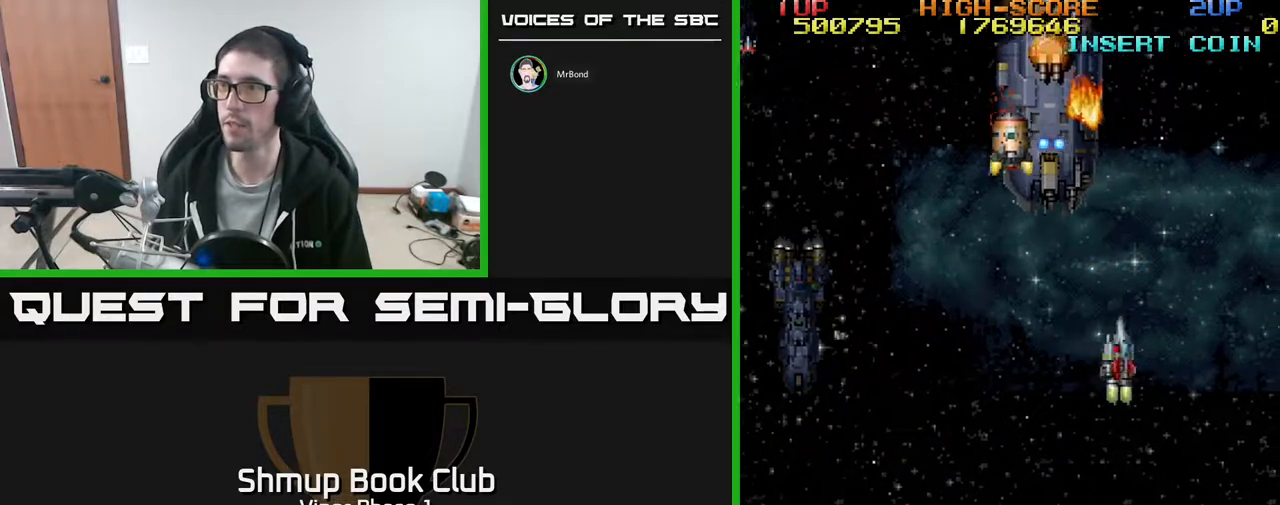
{"buttons": ["A"], "left_stick": "center", "events": [[83, "DPAD_UP", "down"], [117, "DPAD_RIGHT", "up"], [167, "DPAD_LEFT", "down"], [200, "DPAD_UP", "up"], [233, "A", "down"], [250, "DPAD_LEFT", "up"], [417, "DPAD_RIGHT", "down"], [500, "DPAD_RIGHT", "up"]]}
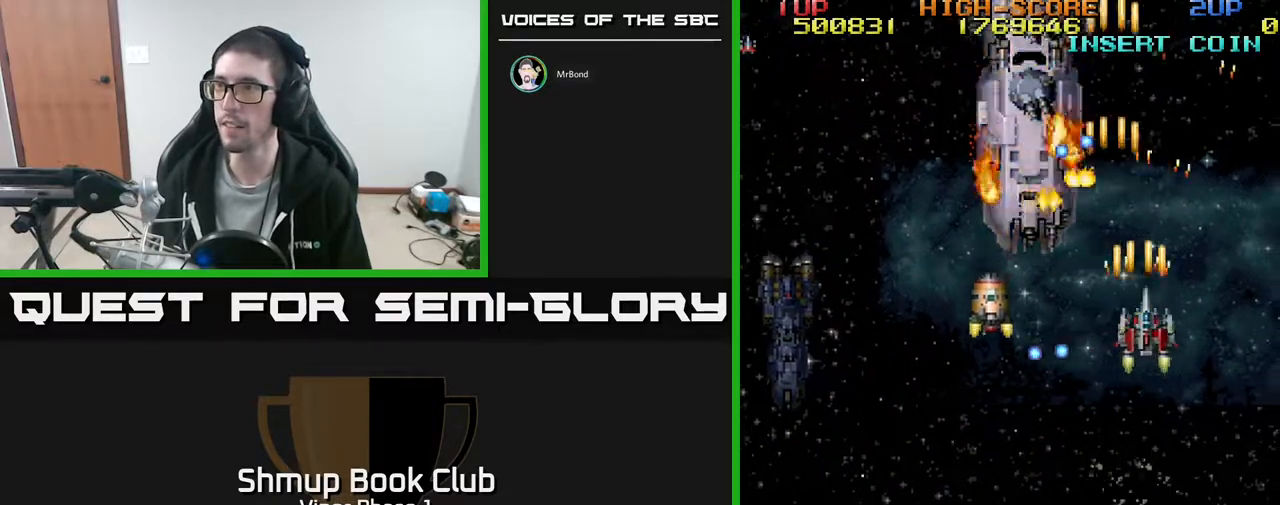
{"buttons": ["A", "DPAD_UP"], "left_stick": "center", "events": [[167, "DPAD_LEFT", "down"], [233, "DPAD_DOWN", "down"], [300, "DPAD_DOWN", "up"], [450, "DPAD_LEFT", "up"], [450, "DPAD_UP", "down"]]}
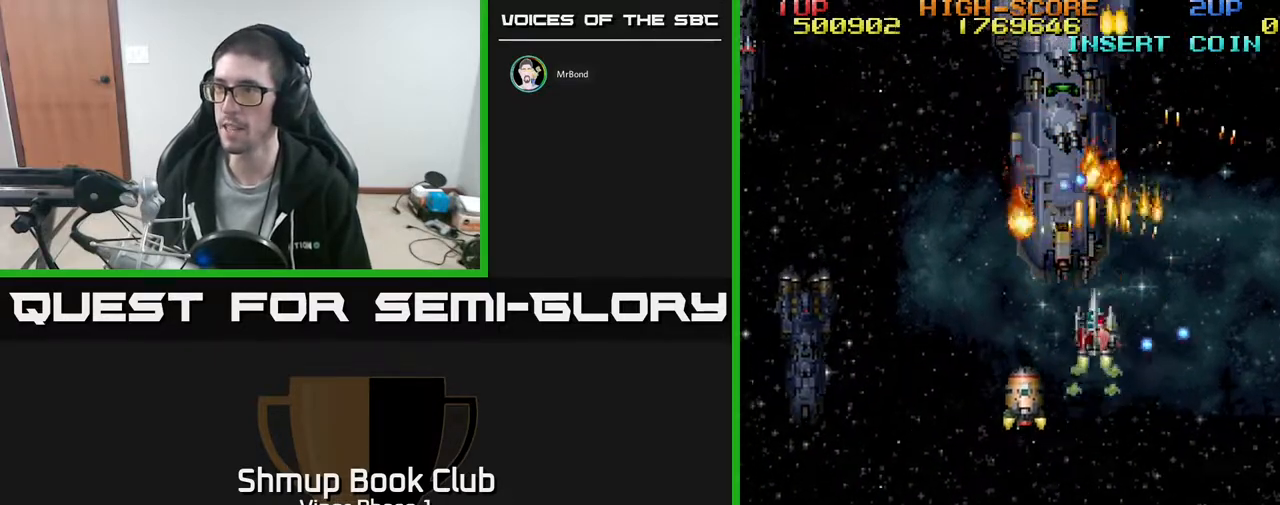
{"buttons": ["A", "DPAD_DOWN", "DPAD_RIGHT"], "left_stick": "center", "events": [[33, "DPAD_UP", "up"], [267, "DPAD_DOWN", "down"], [383, "DPAD_RIGHT", "down"]]}
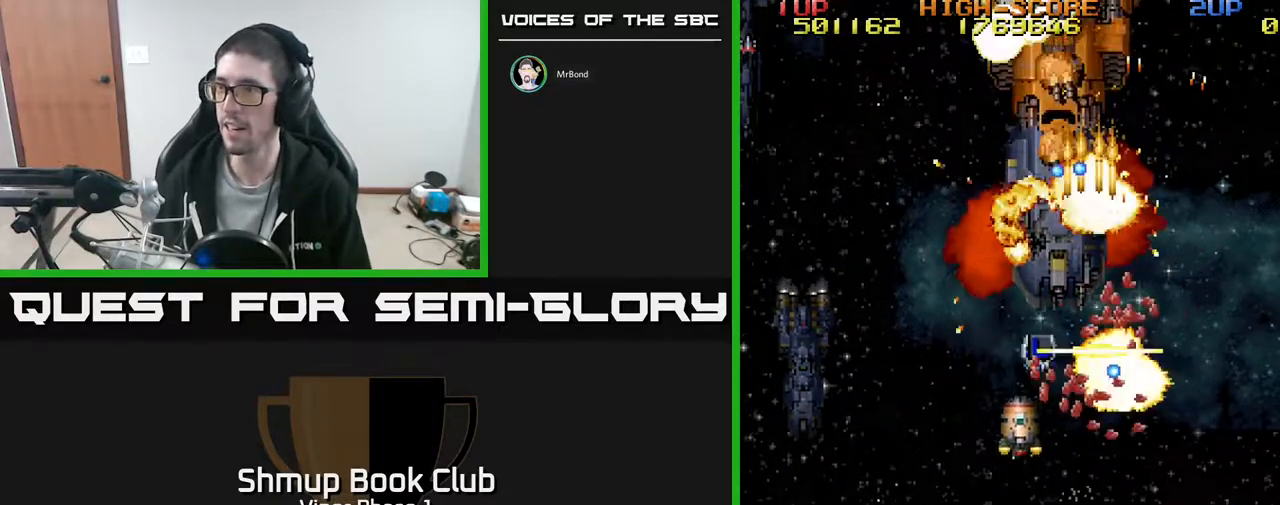
{"buttons": [], "left_stick": "center", "events": [[267, "DPAD_DOWN", "up"], [350, "DPAD_RIGHT", "up"], [467, "A", "up"]]}
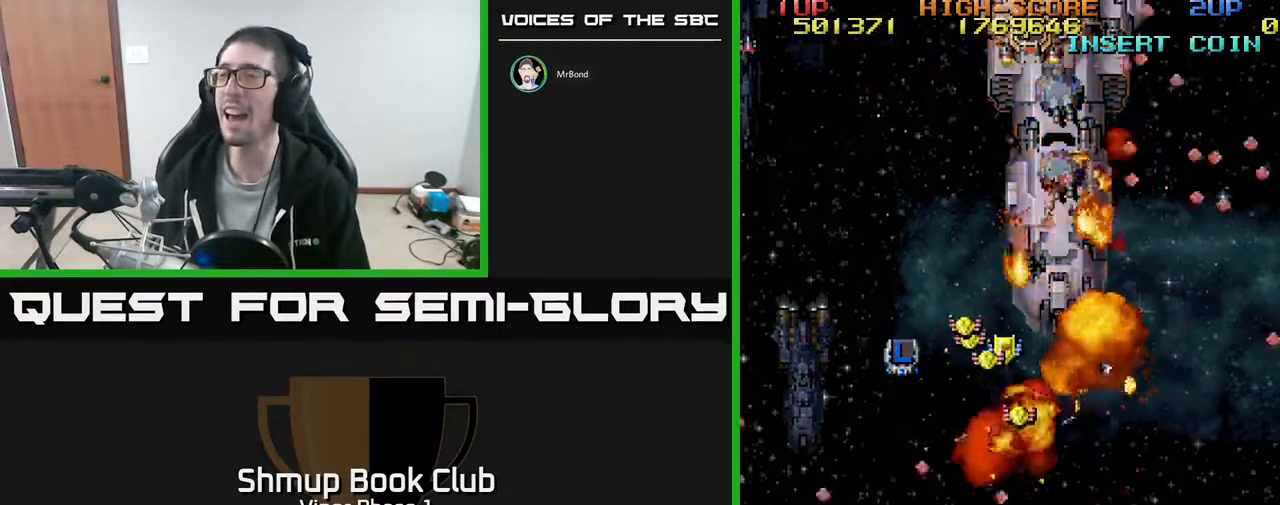
{"buttons": ["A", "DPAD_RIGHT"], "left_stick": "center", "events": [[450, "A", "down"], [450, "DPAD_RIGHT", "down"], [450, "DPAD_UP", "down"], [467, "DPAD_UP", "up"]]}
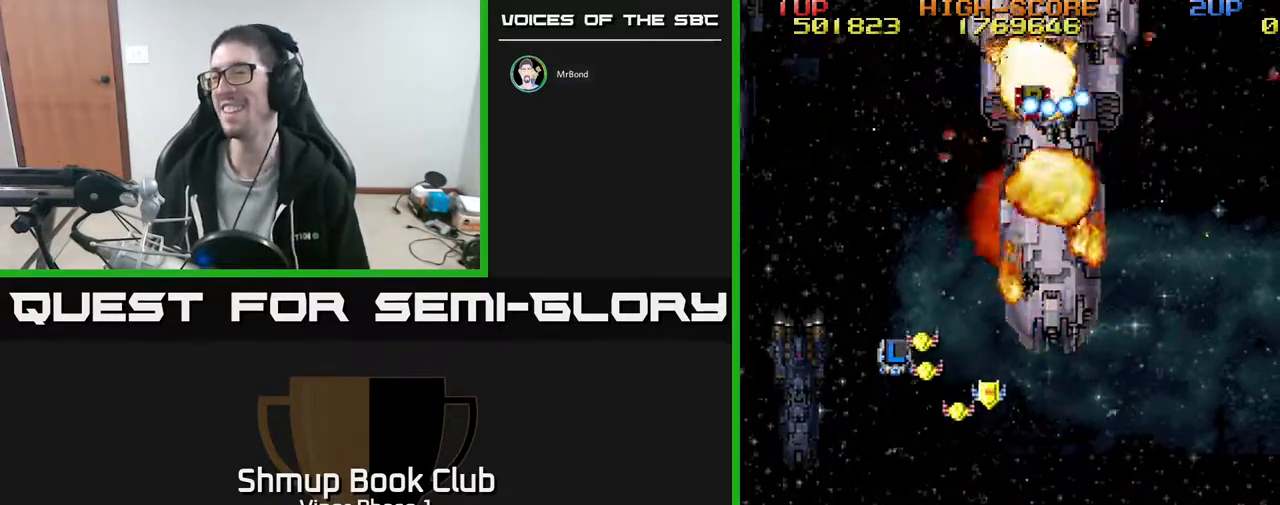
{"buttons": ["A", "DPAD_DOWN", "DPAD_LEFT"], "left_stick": "center", "events": [[267, "DPAD_DOWN", "down"], [333, "DPAD_RIGHT", "up"], [383, "DPAD_LEFT", "down"]]}
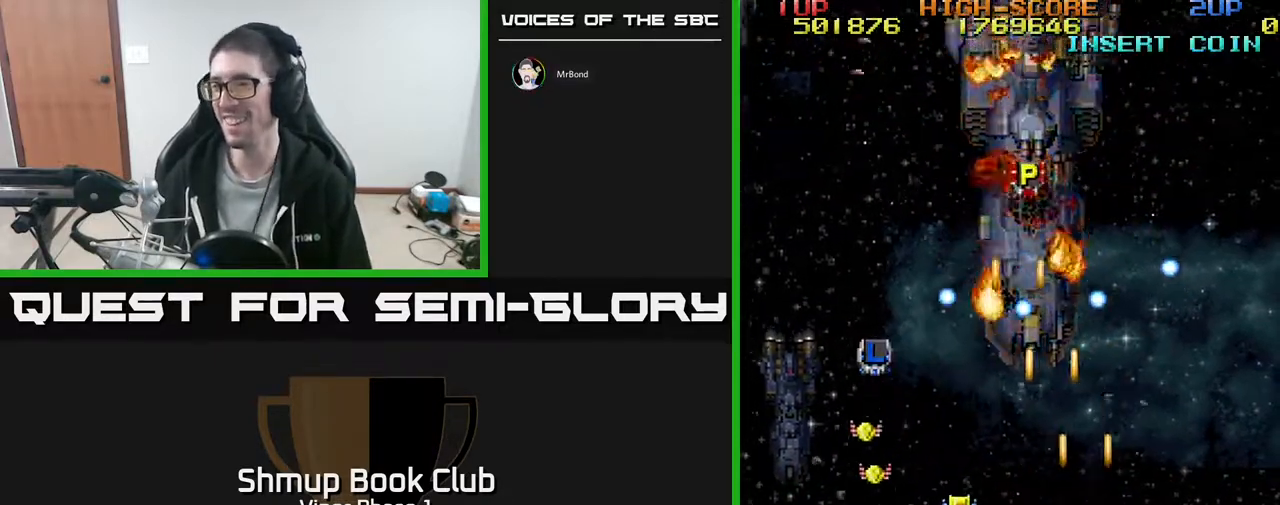
{"buttons": ["A", "DPAD_DOWN", "DPAD_LEFT"], "left_stick": "center", "events": [[250, "DPAD_DOWN", "up"], [350, "DPAD_DOWN", "down"]]}
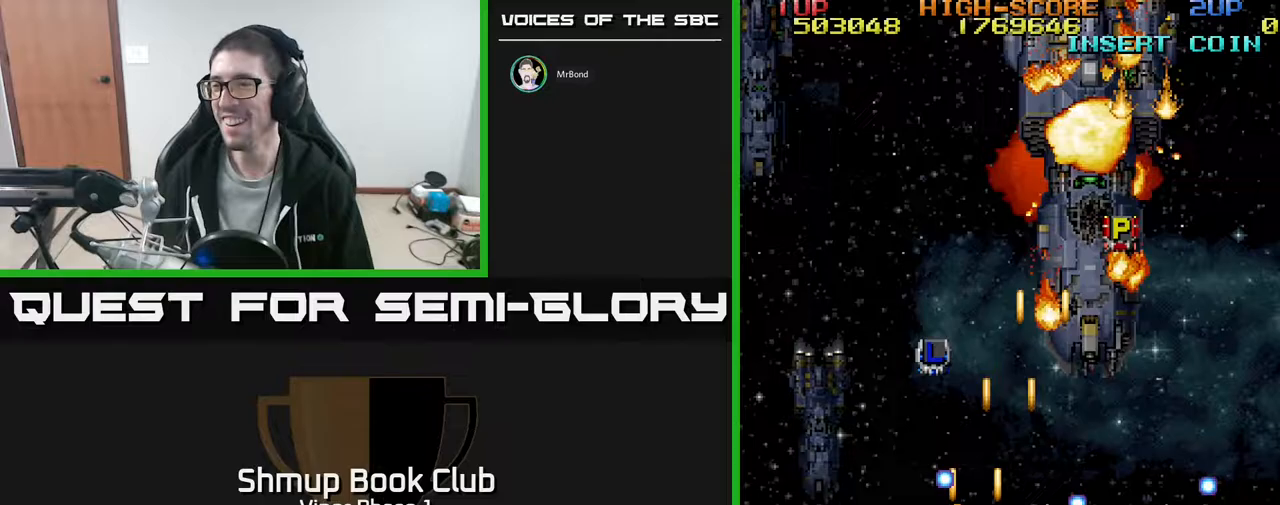
{"buttons": ["A", "DPAD_UP", "DPAD_RIGHT"], "left_stick": "center", "events": [[200, "DPAD_DOWN", "up"], [267, "DPAD_UP", "down"], [300, "DPAD_LEFT", "up"], [333, "DPAD_RIGHT", "down"]]}
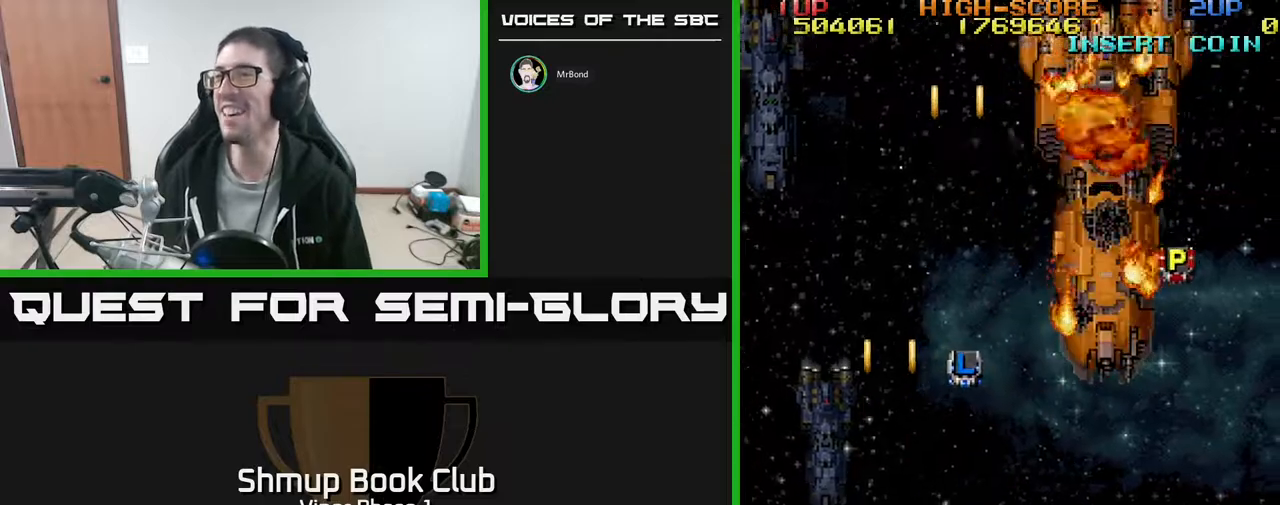
{"buttons": ["A", "DPAD_UP", "DPAD_RIGHT"], "left_stick": "center", "events": [[167, "DPAD_UP", "up"], [383, "DPAD_UP", "down"]]}
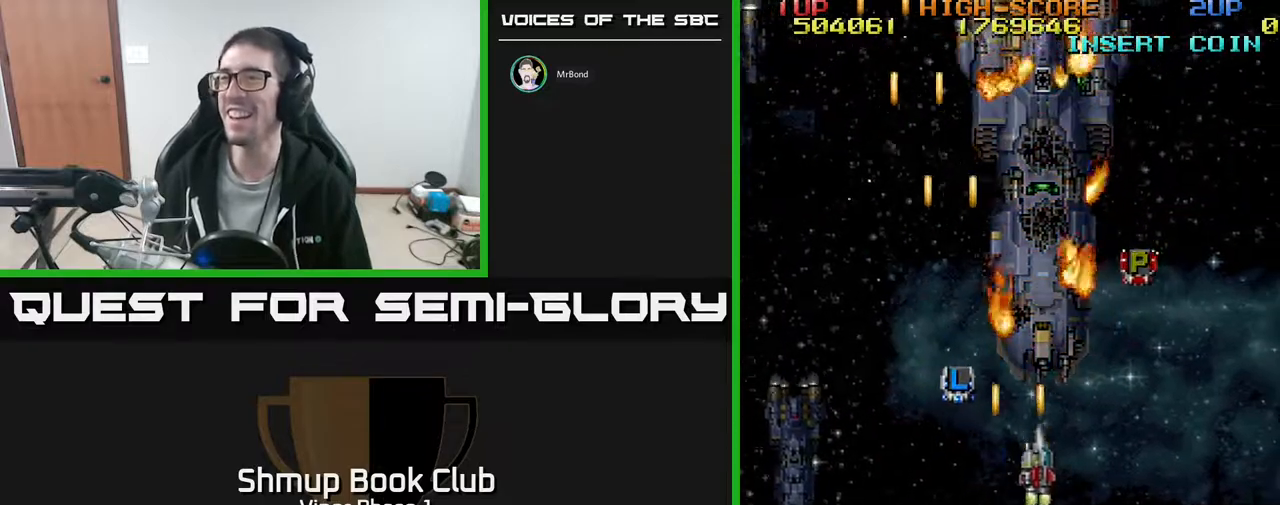
{"buttons": ["A", "DPAD_UP"], "left_stick": "center", "events": [[250, "DPAD_RIGHT", "up"]]}
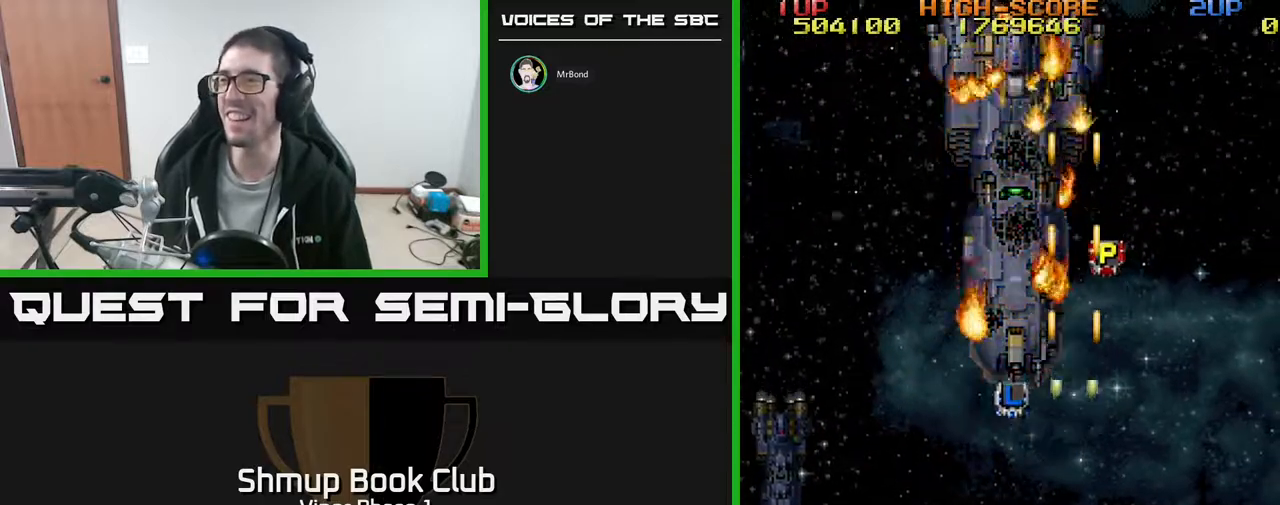
{"buttons": ["A", "DPAD_LEFT"], "left_stick": "center", "events": [[417, "DPAD_LEFT", "down"], [433, "DPAD_UP", "up"]]}
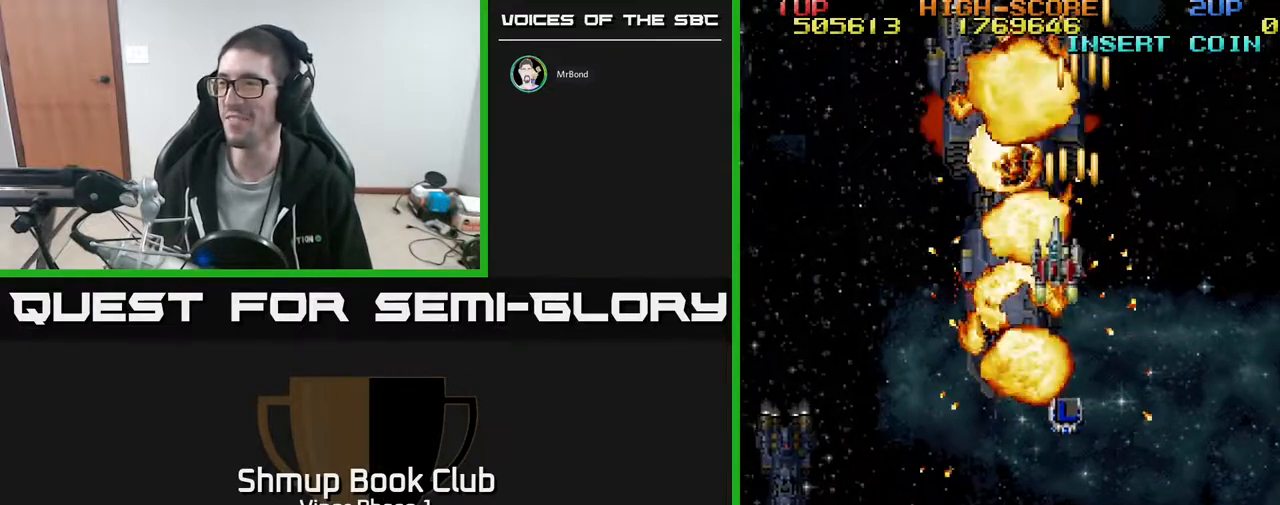
{"buttons": ["A", "DPAD_DOWN"], "left_stick": "center", "events": [[50, "DPAD_DOWN", "down"], [350, "DPAD_LEFT", "up"]]}
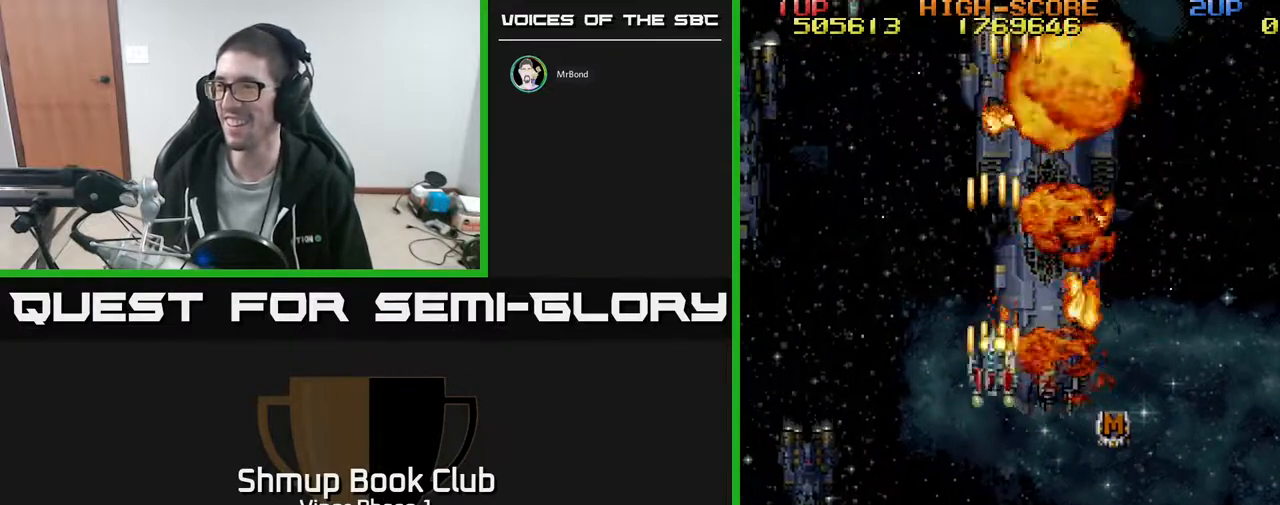
{"buttons": ["A", "DPAD_UP", "DPAD_LEFT"], "left_stick": "center", "events": [[33, "DPAD_LEFT", "down"], [100, "DPAD_LEFT", "up"], [133, "A", "up"], [317, "DPAD_LEFT", "down"], [383, "DPAD_DOWN", "up"], [500, "A", "down"], [500, "DPAD_UP", "down"]]}
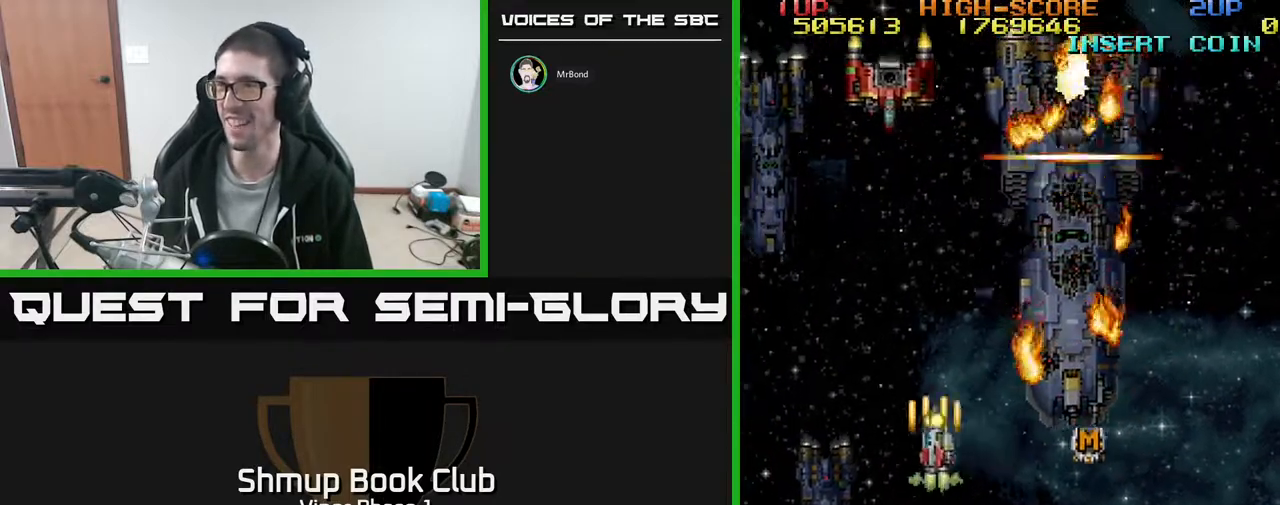
{"buttons": ["A", "DPAD_UP"], "left_stick": "center", "events": [[100, "DPAD_LEFT", "up"]]}
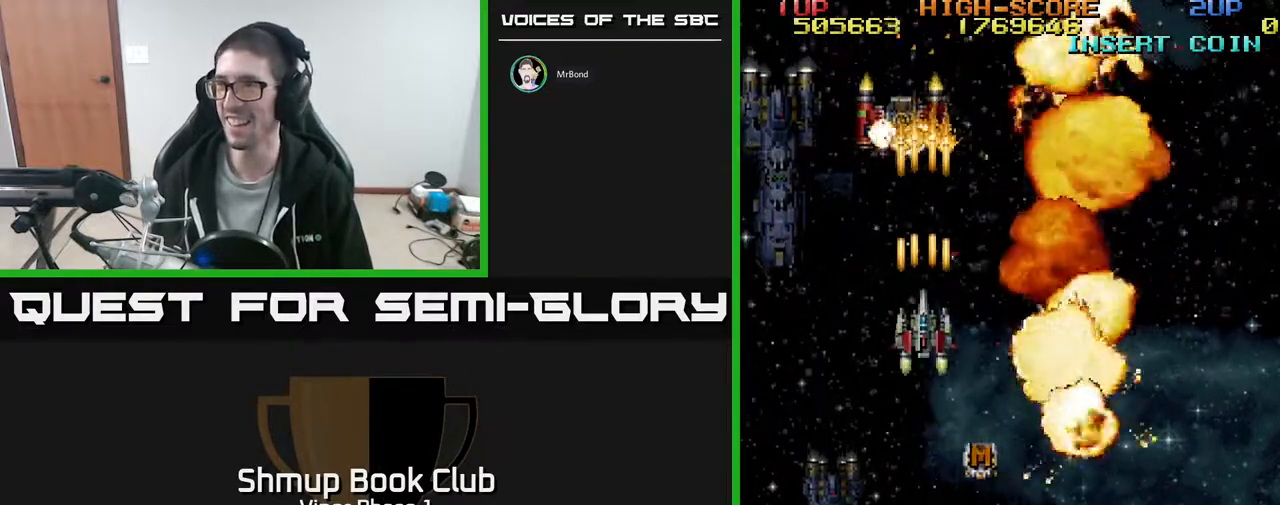
{"buttons": ["A", "DPAD_DOWN", "DPAD_RIGHT"], "left_stick": "center", "events": [[150, "DPAD_UP", "up"], [217, "DPAD_DOWN", "down"], [267, "DPAD_RIGHT", "down"]]}
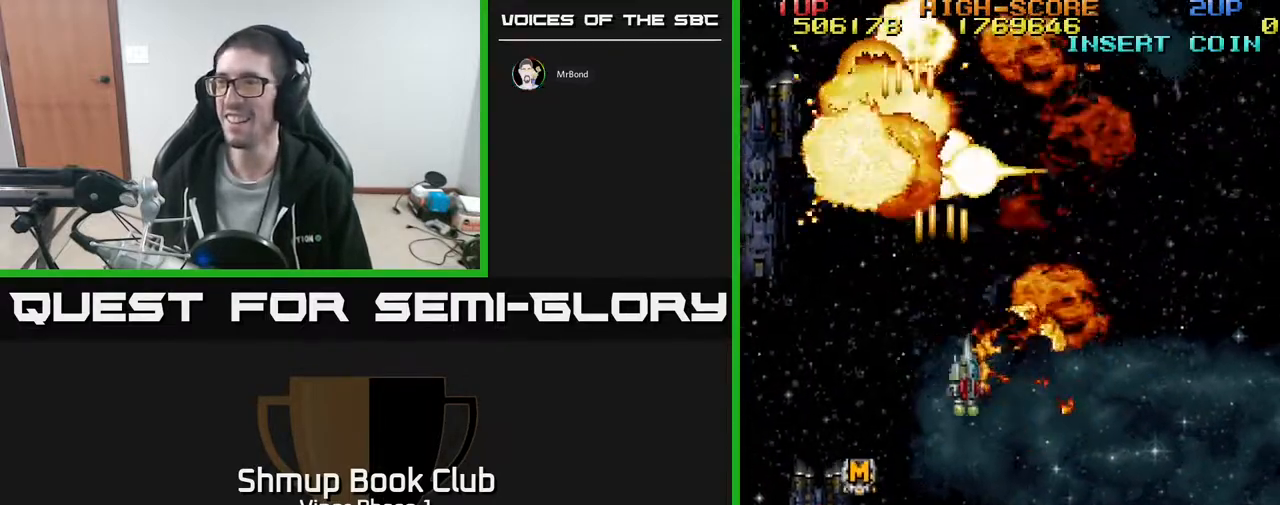
{"buttons": ["A", "DPAD_DOWN", "DPAD_RIGHT"], "left_stick": "center", "events": [[33, "A", "up"], [150, "DPAD_RIGHT", "up"], [167, "A", "down"], [200, "DPAD_RIGHT", "down"], [233, "DPAD_DOWN", "up"], [333, "DPAD_DOWN", "down"]]}
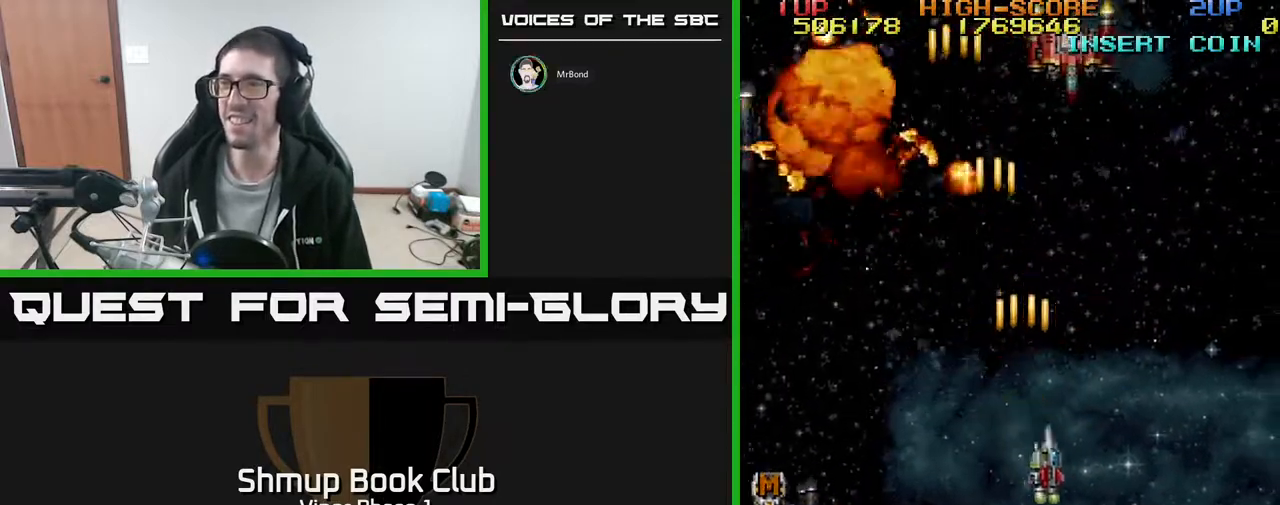
{"buttons": ["A"], "left_stick": "center", "events": [[17, "DPAD_DOWN", "up"], [150, "DPAD_RIGHT", "up"], [183, "DPAD_LEFT", "down"], [267, "DPAD_UP", "down"], [283, "DPAD_LEFT", "up"], [500, "DPAD_UP", "up"]]}
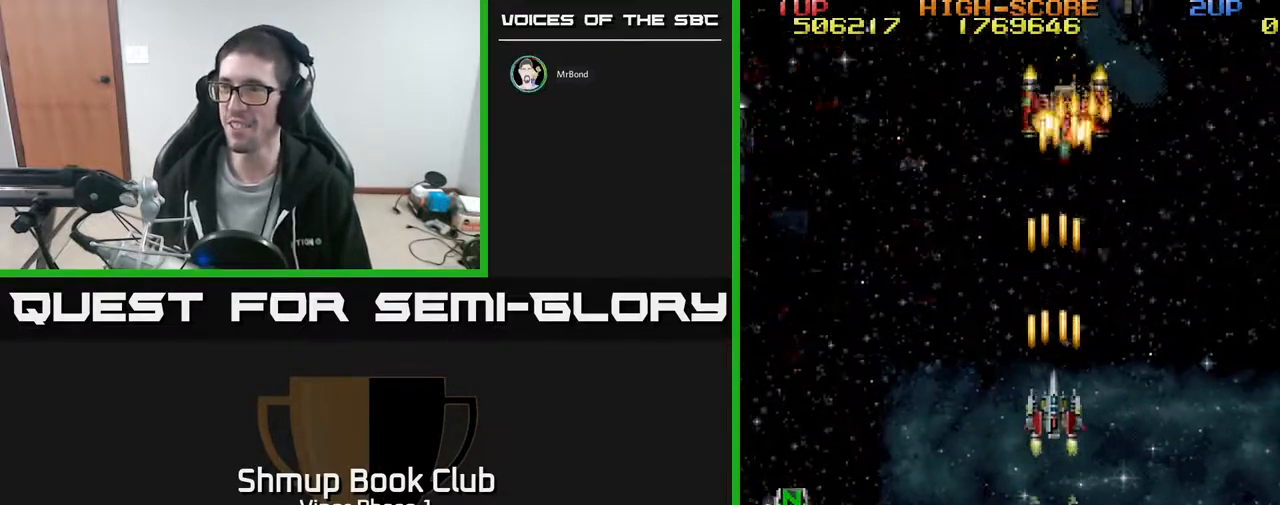
{"buttons": ["A", "DPAD_UP", "DPAD_RIGHT"], "left_stick": "center", "events": [[217, "DPAD_DOWN", "down"], [467, "DPAD_DOWN", "up"], [483, "DPAD_RIGHT", "down"], [500, "DPAD_UP", "down"]]}
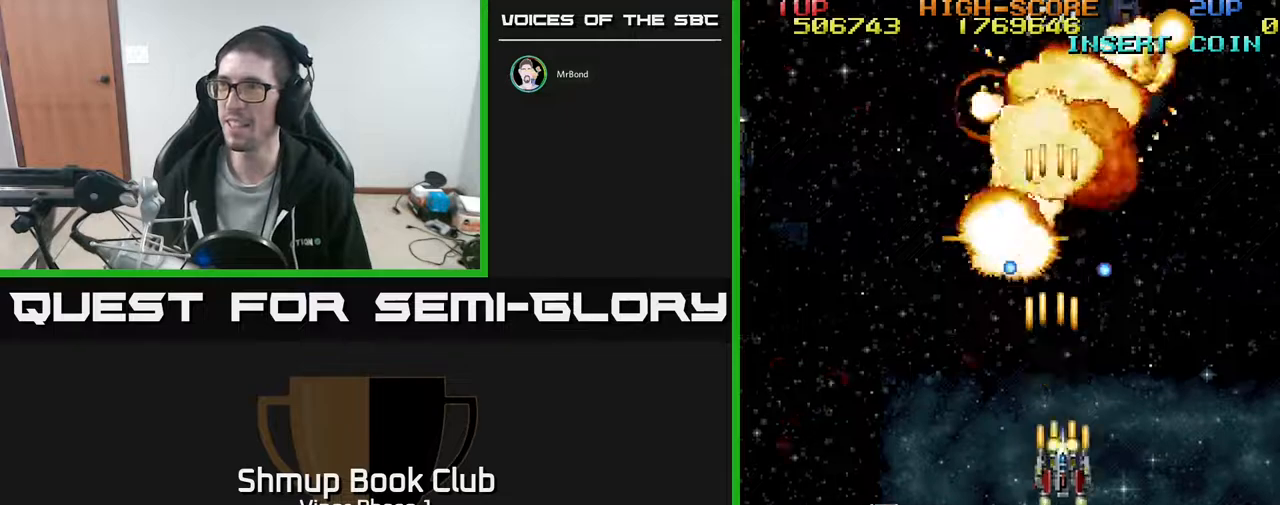
{"buttons": ["A"], "left_stick": "center", "events": [[50, "A", "up"], [233, "A", "down"], [233, "DPAD_RIGHT", "up"], [267, "DPAD_LEFT", "down"], [300, "DPAD_UP", "up"], [400, "DPAD_LEFT", "up"]]}
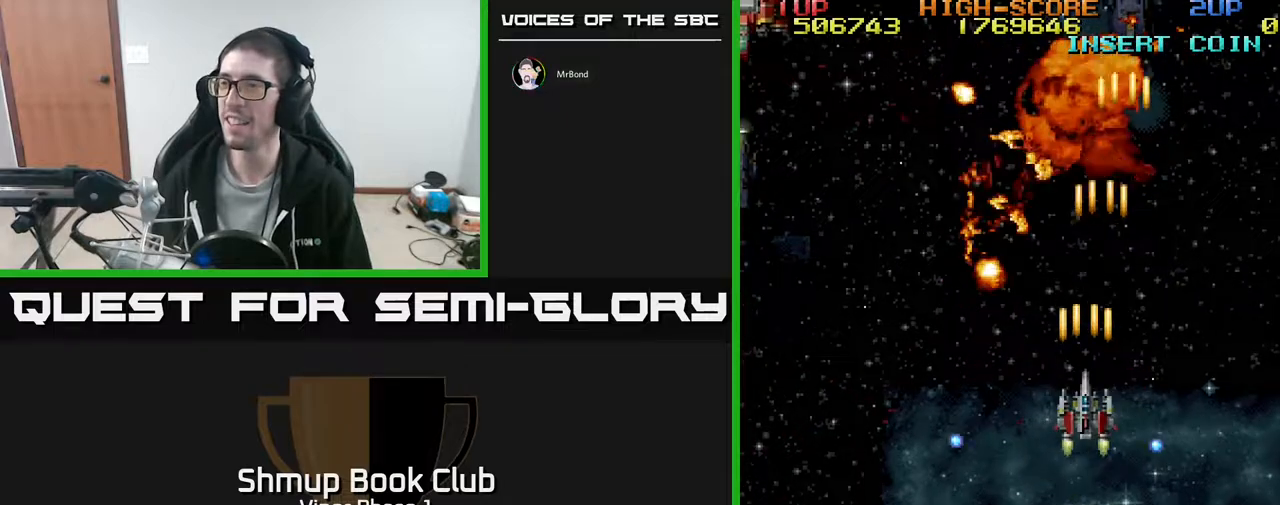
{"buttons": ["A", "DPAD_DOWN", "DPAD_LEFT"], "left_stick": "center", "events": [[150, "A", "up"], [183, "DPAD_LEFT", "down"], [350, "A", "down"], [350, "DPAD_DOWN", "down"]]}
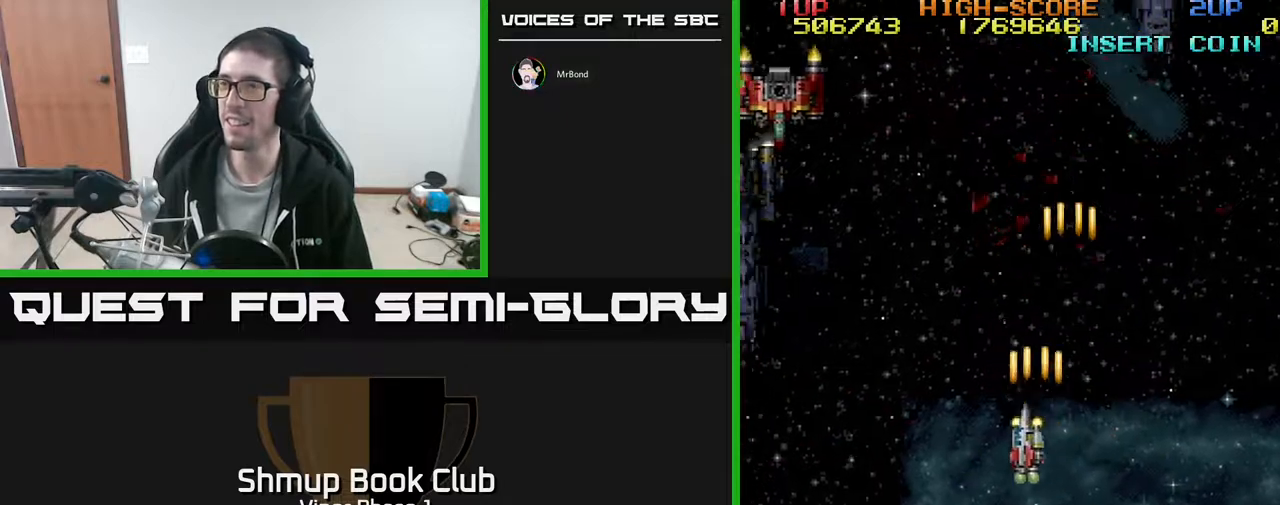
{"buttons": ["A", "DPAD_DOWN", "DPAD_LEFT"], "left_stick": "center", "events": [[17, "DPAD_DOWN", "up"], [150, "DPAD_DOWN", "down"], [383, "DPAD_LEFT", "up"], [400, "DPAD_LEFT", "down"]]}
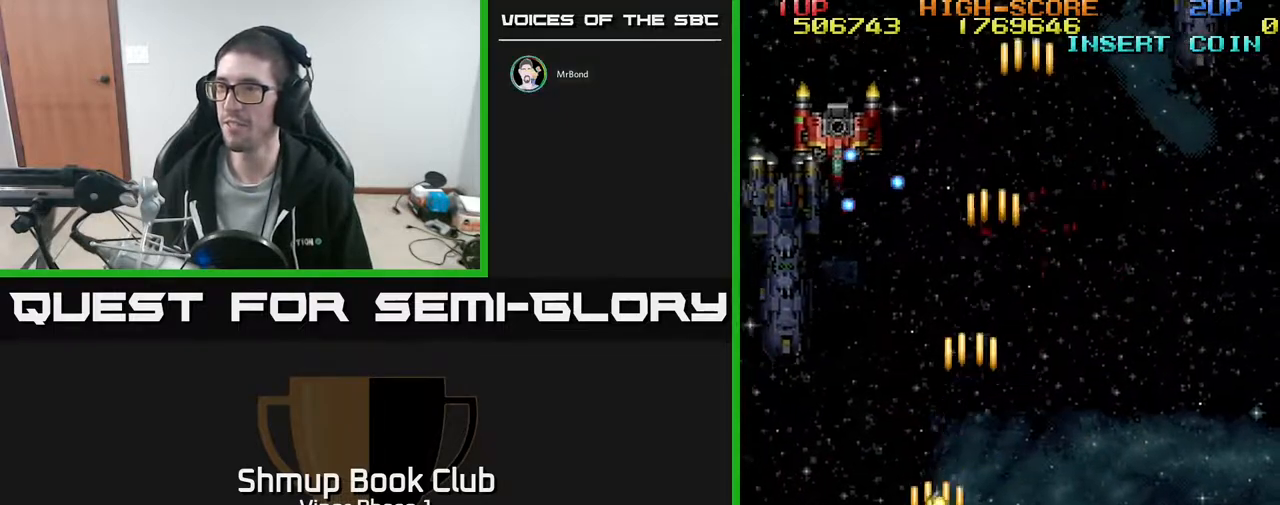
{"buttons": ["A", "DPAD_UP", "DPAD_LEFT"], "left_stick": "center", "events": [[50, "DPAD_DOWN", "up"], [317, "DPAD_LEFT", "up"], [417, "DPAD_UP", "down"], [467, "DPAD_LEFT", "down"]]}
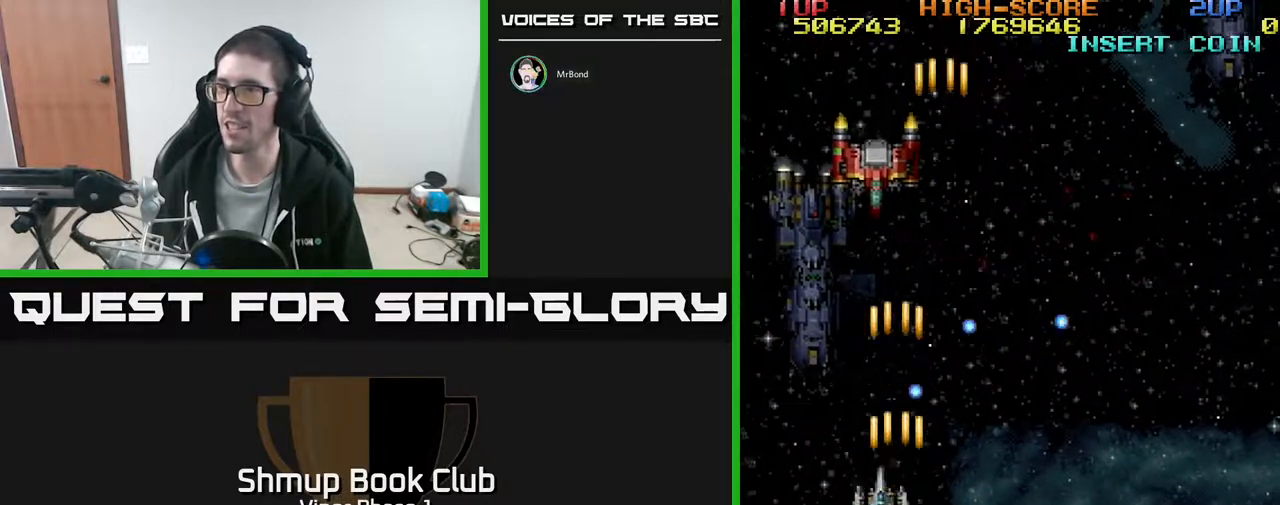
{"buttons": ["A", "DPAD_DOWN"], "left_stick": "center", "events": [[83, "DPAD_LEFT", "up"], [350, "DPAD_RIGHT", "down"], [367, "DPAD_UP", "up"], [433, "DPAD_DOWN", "down"], [433, "DPAD_RIGHT", "up"]]}
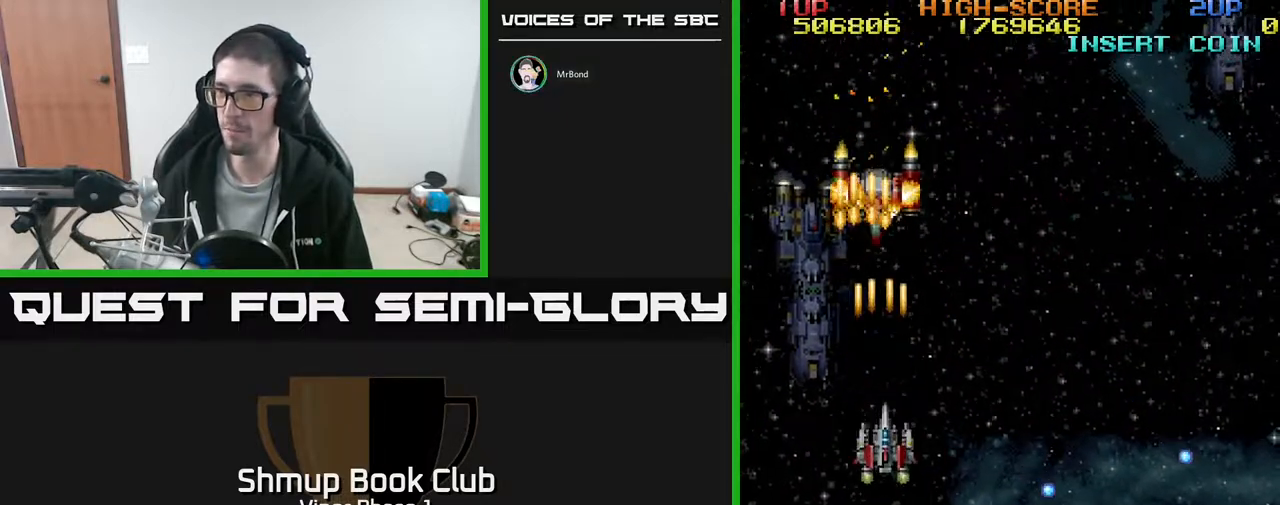
{"buttons": ["A", "DPAD_DOWN"], "left_stick": "center", "events": []}
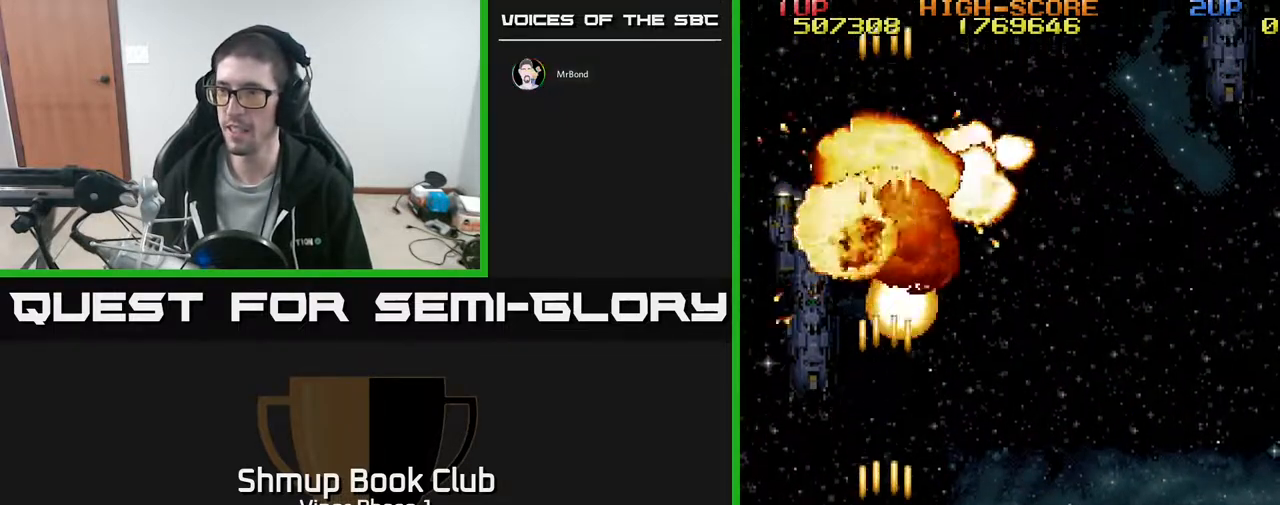
{"buttons": ["A", "DPAD_UP", "DPAD_RIGHT"], "left_stick": "center", "events": [[50, "A", "up"], [50, "DPAD_RIGHT", "down"], [317, "DPAD_DOWN", "up"], [367, "DPAD_UP", "down"], [483, "A", "down"]]}
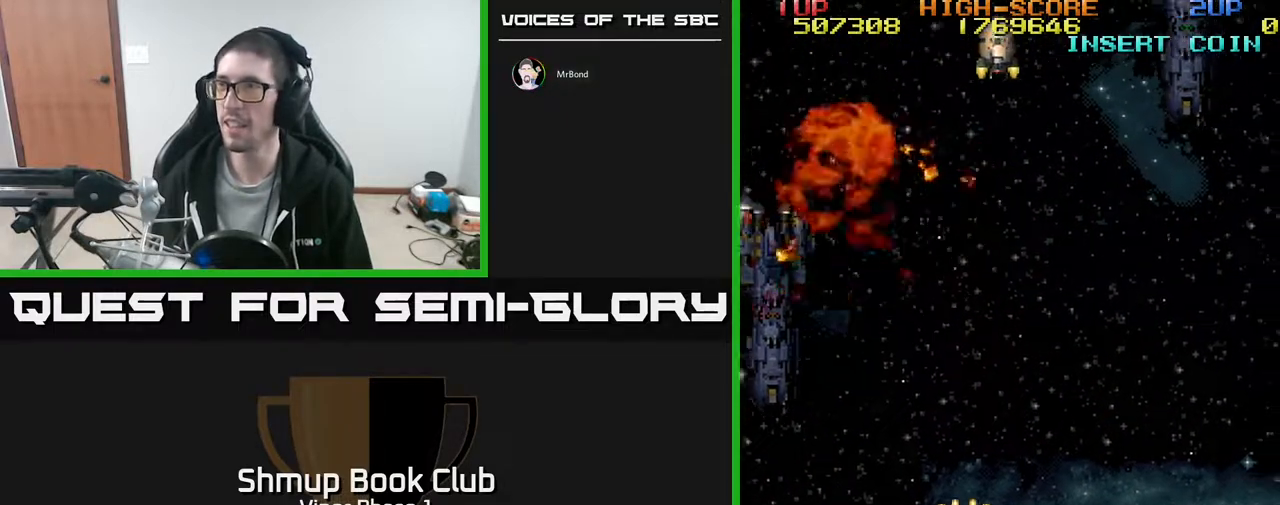
{"buttons": ["DPAD_UP"], "left_stick": "center", "events": [[267, "DPAD_RIGHT", "up"], [350, "DPAD_LEFT", "down"], [417, "A", "up"], [433, "DPAD_LEFT", "up"], [483, "DPAD_RIGHT", "down"], [500, "DPAD_RIGHT", "up"]]}